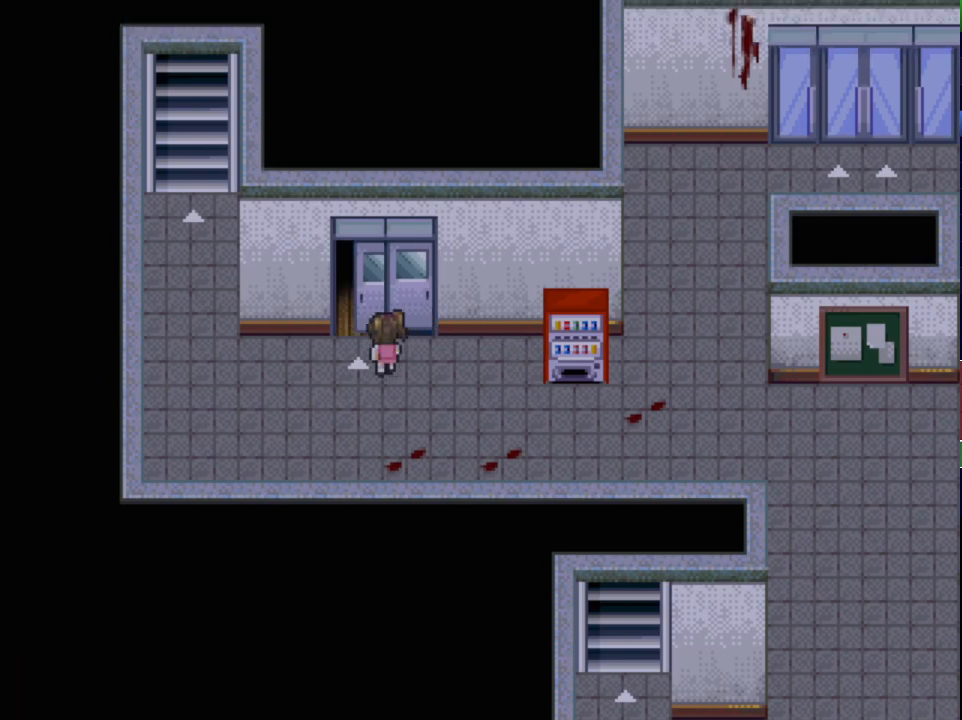
Gameplay with keyboard; each line is a JSON object with the keys held at the frame after it. "events" lists presses ("down") and releases ("up") of "down", "left", "return", "right", "shift", "up", "x" and "z" between this image and that frame as [ms after this image, input, new state], when the widget could be followed in between. No other keys are recorded. Mouse input is not recorded.
{"keys": ["x"], "events": [[67, "left", "up"], [200, "up", "up"]]}
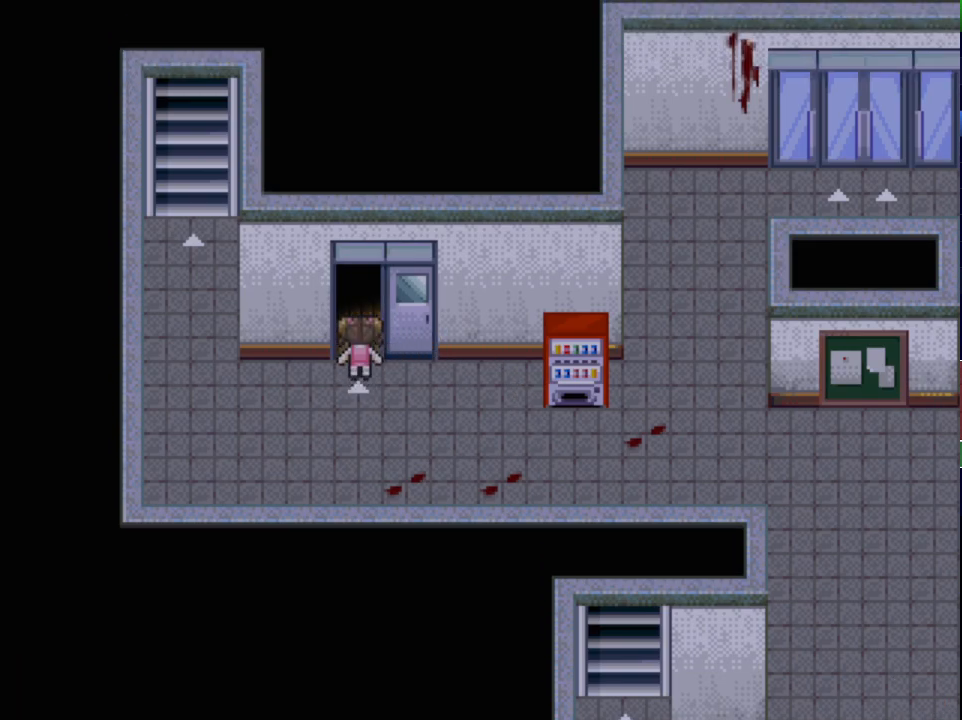
{"keys": ["right", "x"], "events": [[133, "right", "down"]]}
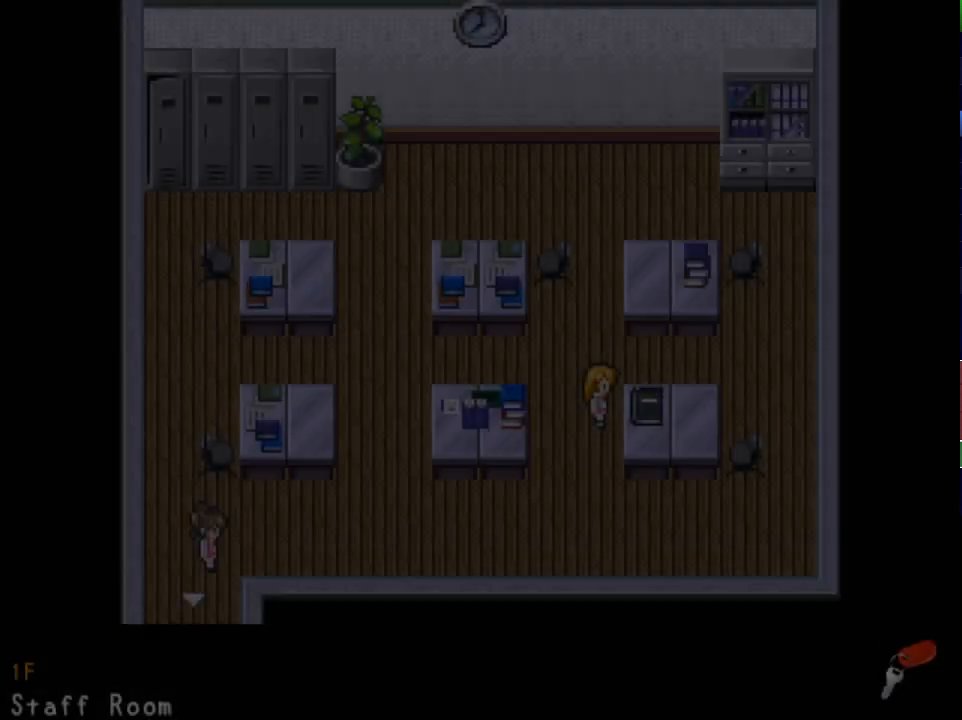
{"keys": ["right", "up", "x"], "events": [[484, "up", "down"]]}
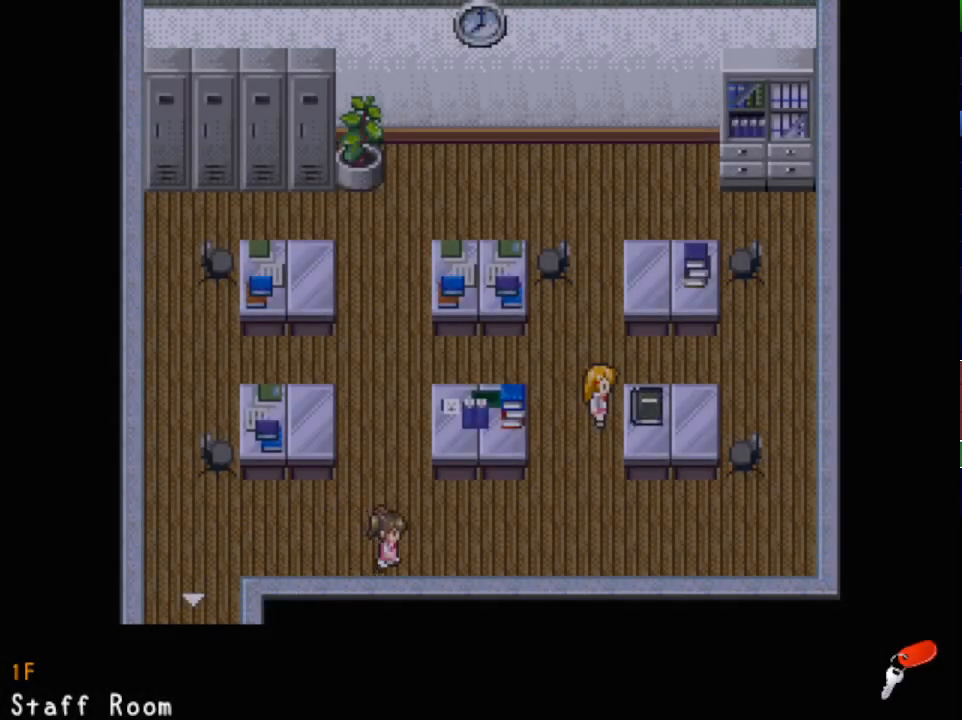
{"keys": ["right", "up", "x"], "events": []}
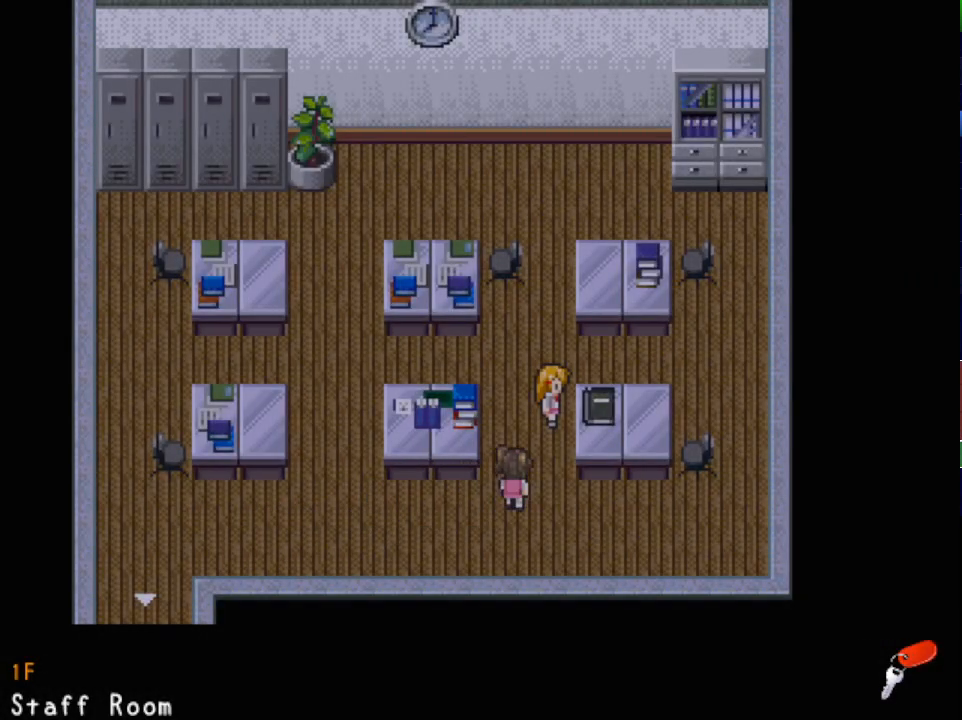
{"keys": ["x", "z"], "events": [[84, "right", "up"], [167, "up", "up"], [201, "return", "down"], [201, "z", "down"], [267, "return", "up"], [267, "z", "up"], [317, "return", "down"], [334, "z", "down"], [384, "return", "up"], [418, "z", "up"], [434, "z", "down"], [451, "return", "down"], [501, "return", "up"]]}
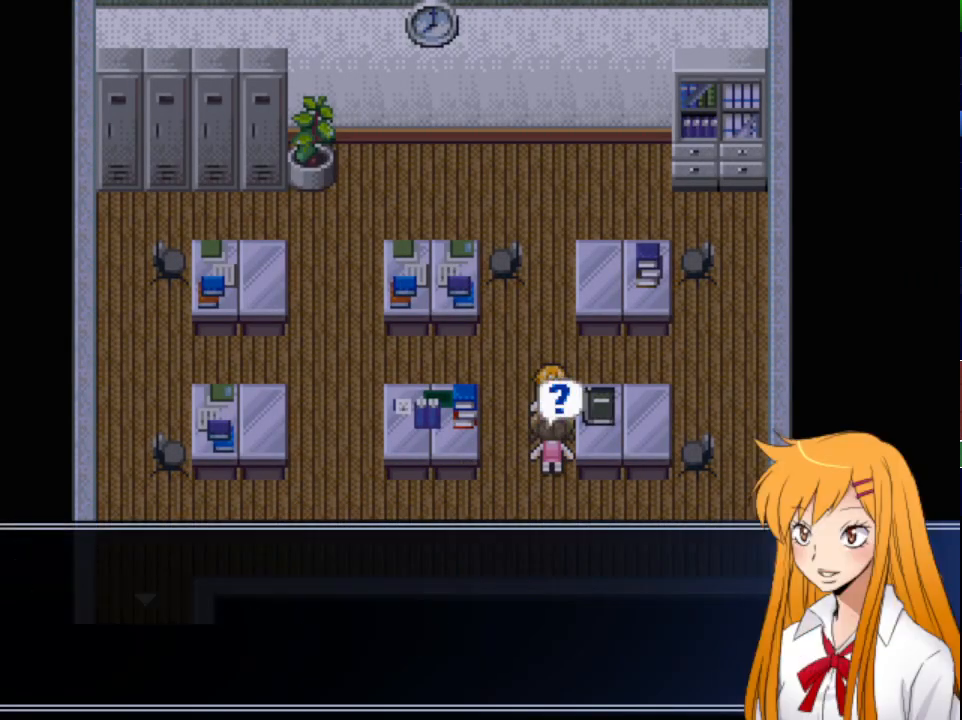
{"keys": ["x"], "events": [[17, "z", "up"], [183, "return", "down"], [200, "z", "down"], [234, "return", "up"], [234, "z", "up"]]}
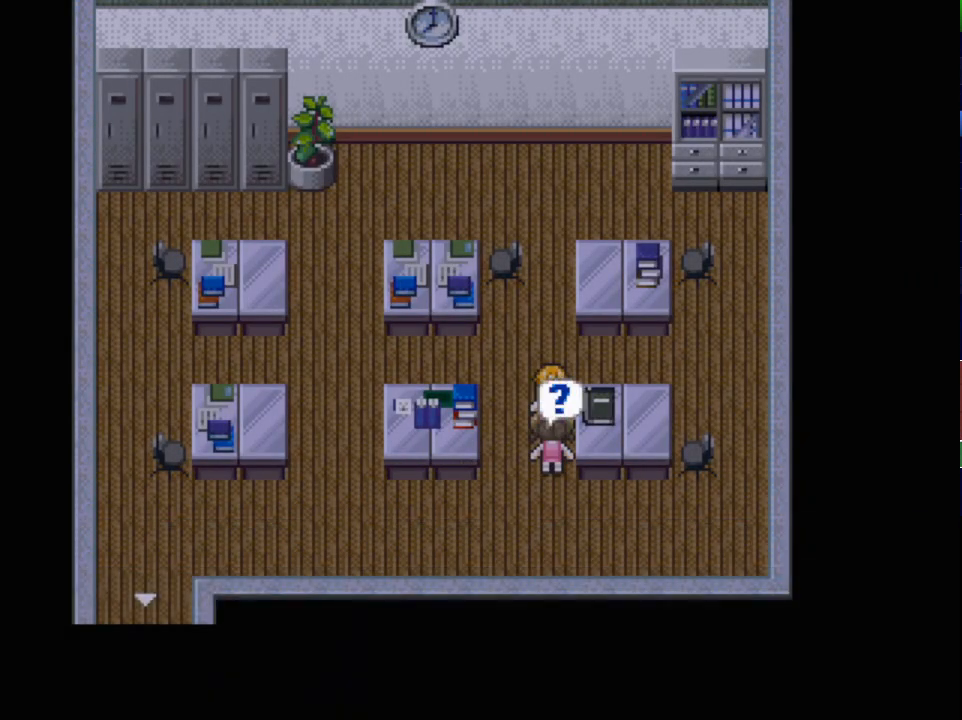
{"keys": ["left", "up", "x"], "events": [[134, "left", "down"], [134, "up", "down"]]}
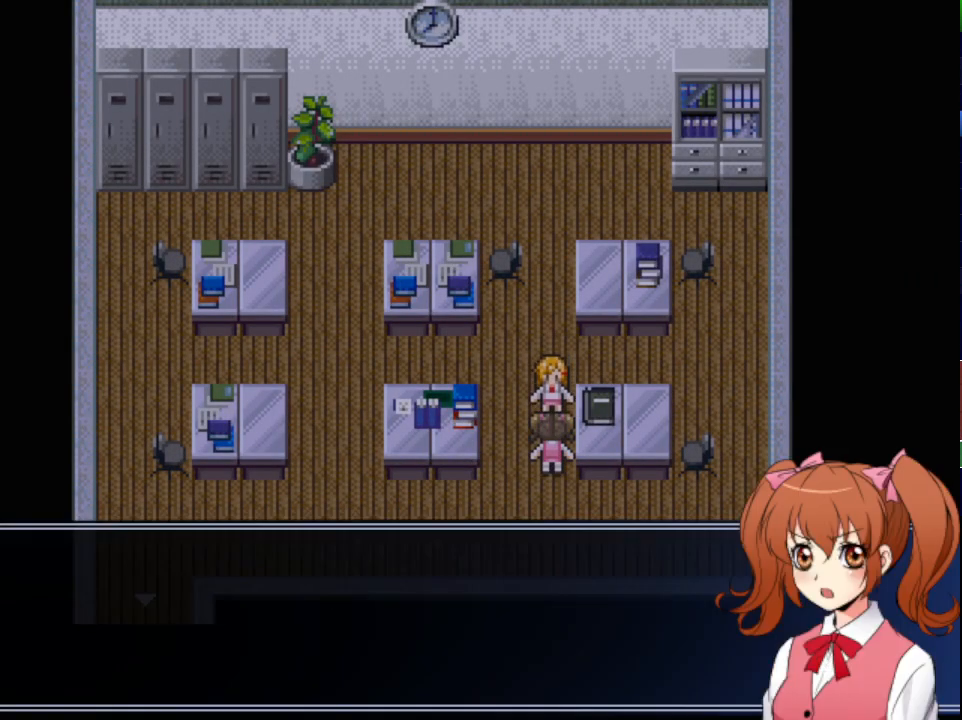
{"keys": ["left", "up", "x"], "events": []}
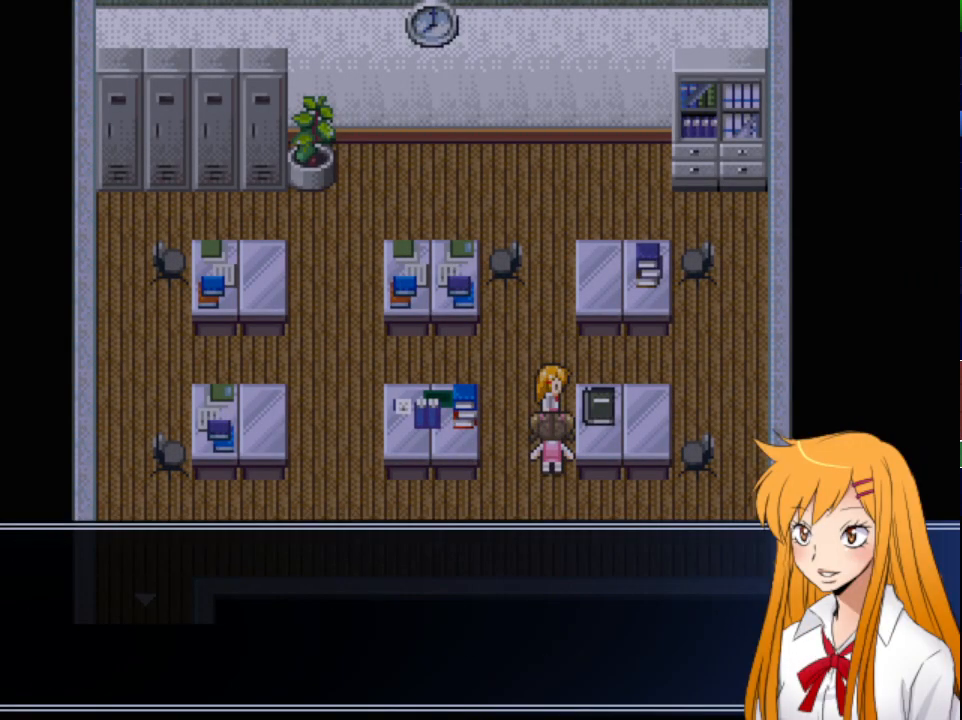
{"keys": ["left", "up", "x"], "events": []}
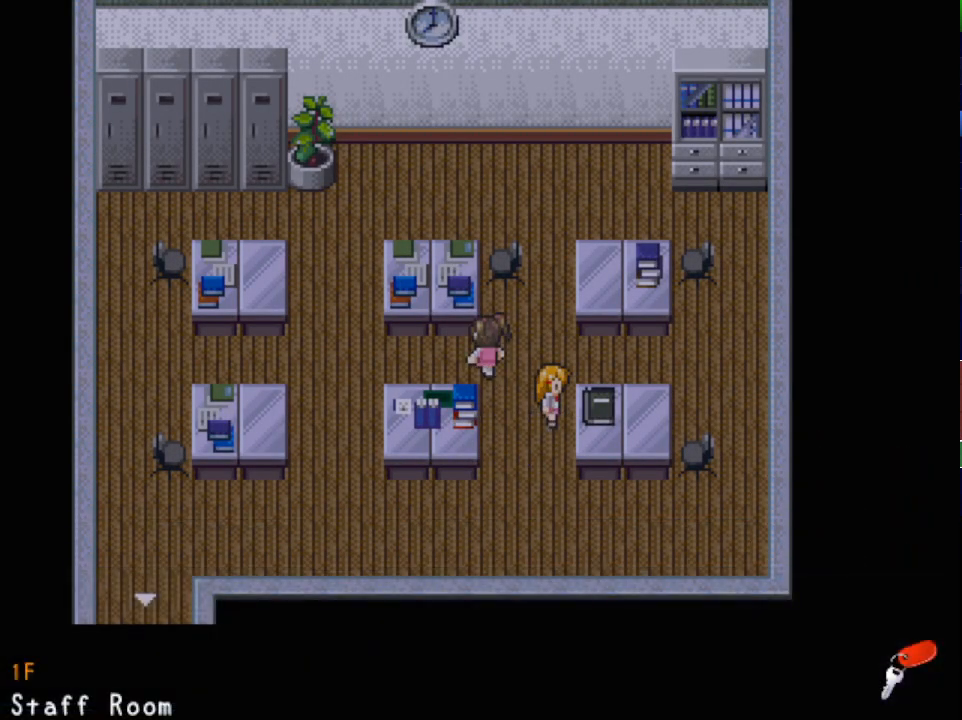
{"keys": ["left", "up", "x"], "events": []}
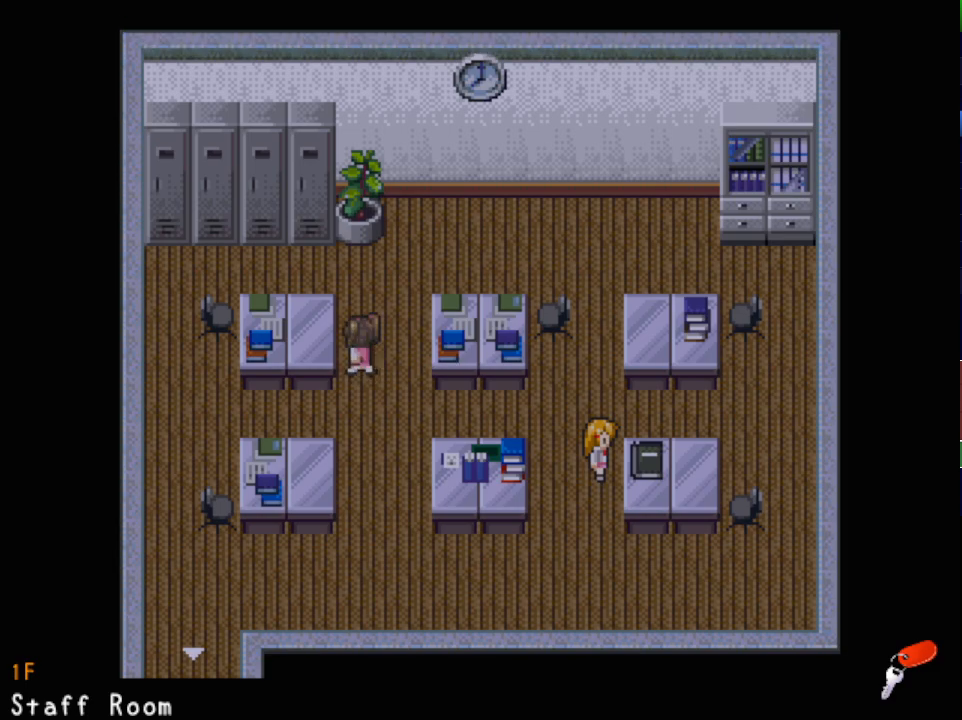
{"keys": ["left", "x"], "events": [[351, "up", "up"]]}
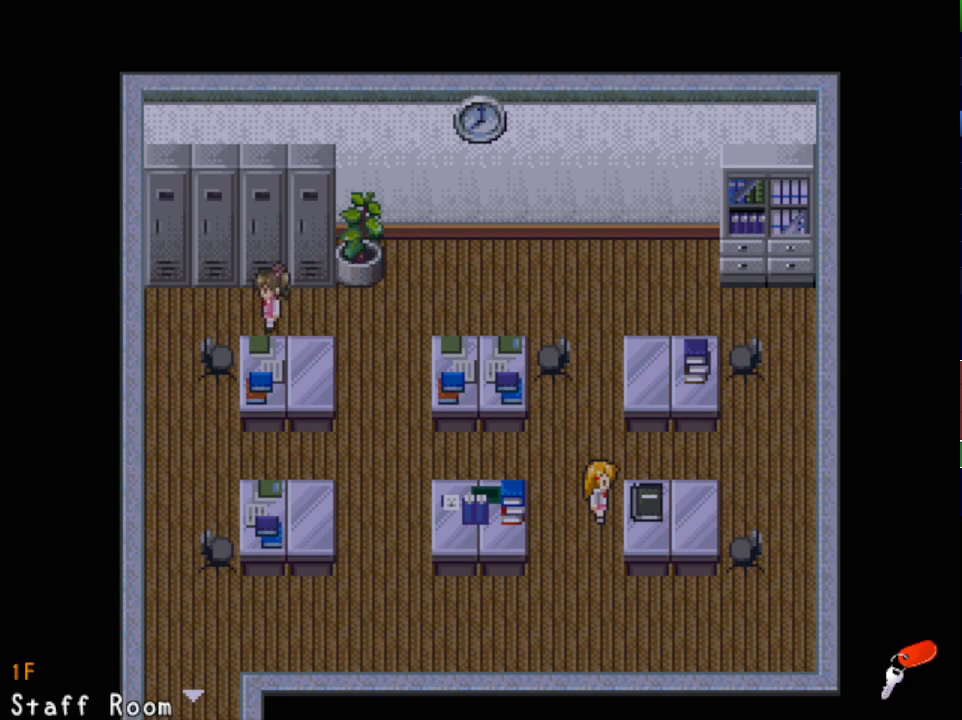
{"keys": ["x", "z"], "events": [[83, "left", "up"], [100, "up", "down"], [217, "z", "down"], [234, "up", "up"], [284, "z", "up"], [300, "return", "down"], [367, "return", "up"], [367, "z", "down"], [417, "z", "up"], [434, "return", "down"], [467, "z", "down"], [484, "return", "up"]]}
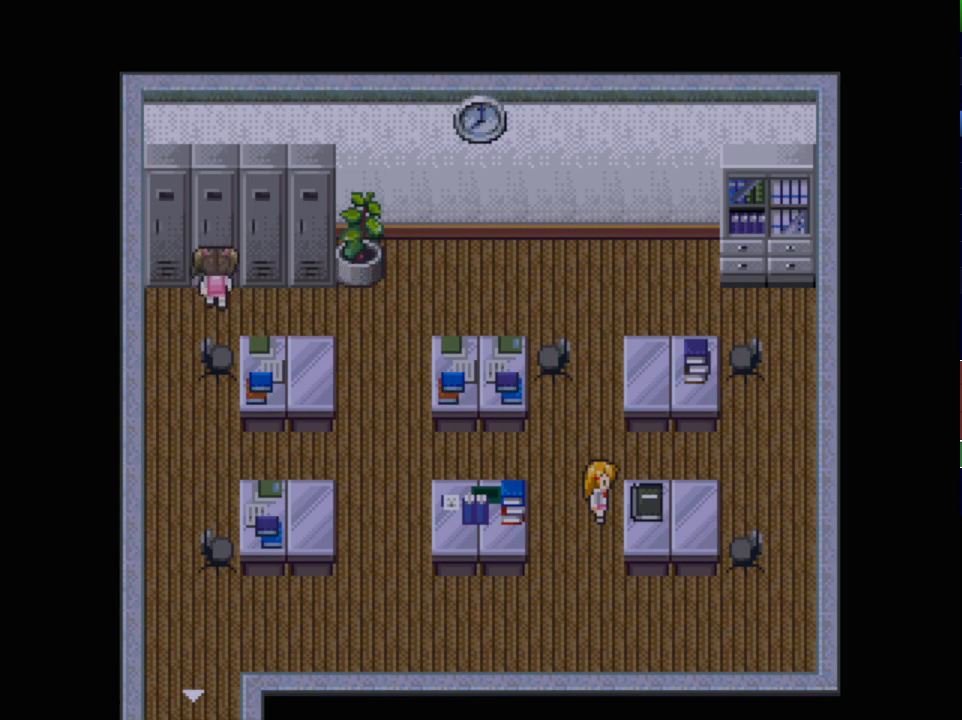
{"keys": ["x"], "events": [[17, "return", "down"], [17, "z", "up"], [84, "return", "up"], [101, "z", "down"], [134, "z", "up"], [151, "return", "down"], [217, "return", "up"], [217, "z", "down"], [251, "z", "up"], [284, "return", "down"], [334, "return", "up"], [434, "z", "down"], [484, "z", "up"]]}
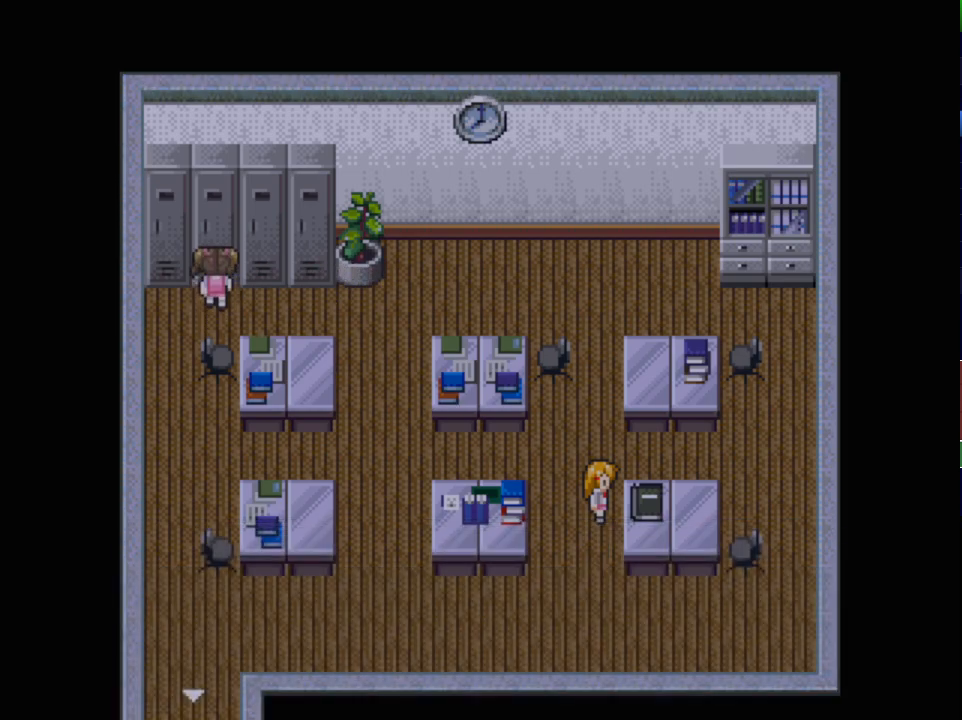
{"keys": ["x"], "events": [[33, "return", "down"], [83, "return", "up"], [83, "z", "down"], [100, "z", "up"], [150, "return", "down"], [183, "z", "down"], [217, "return", "up"], [217, "z", "up"], [284, "return", "down"], [284, "z", "down"], [317, "z", "up"], [334, "return", "up"], [384, "z", "down"], [400, "return", "down"], [434, "z", "up"], [467, "return", "up"]]}
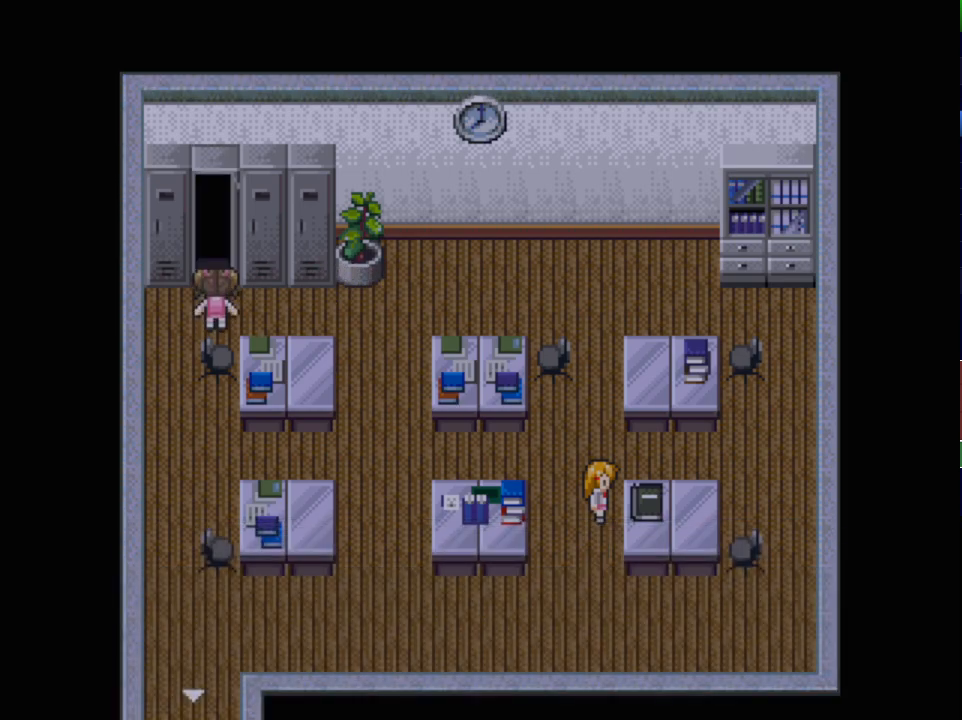
{"keys": ["x", "z"], "events": [[17, "z", "down"], [34, "return", "down"], [51, "z", "up"], [101, "return", "up"], [117, "z", "down"], [167, "z", "up"], [184, "return", "down"], [217, "z", "down"], [234, "return", "up"], [267, "z", "up"], [301, "return", "down"], [351, "z", "down"], [367, "return", "up"], [384, "z", "up"], [434, "return", "down"], [468, "z", "down"], [484, "return", "up"]]}
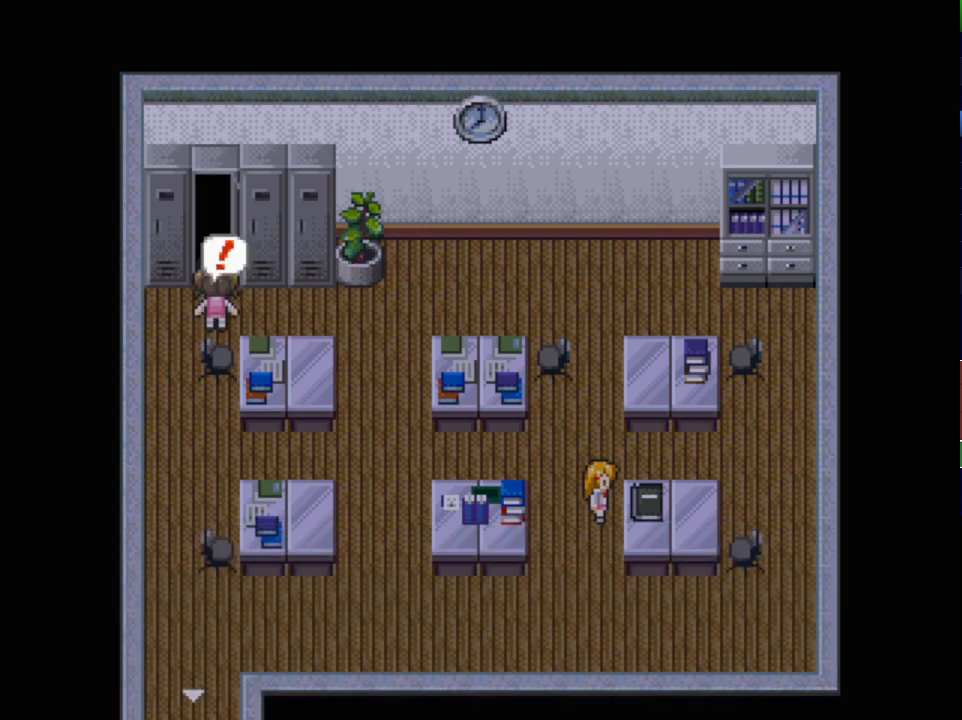
{"keys": ["return", "x"], "events": [[17, "z", "up"], [67, "return", "down"], [83, "z", "down"], [117, "z", "up"], [133, "return", "up"], [200, "return", "down"], [200, "z", "down"], [250, "z", "up"], [267, "return", "up"], [317, "z", "down"], [334, "return", "down"], [367, "z", "up"], [400, "return", "up"], [450, "z", "down"], [467, "return", "down"], [500, "z", "up"]]}
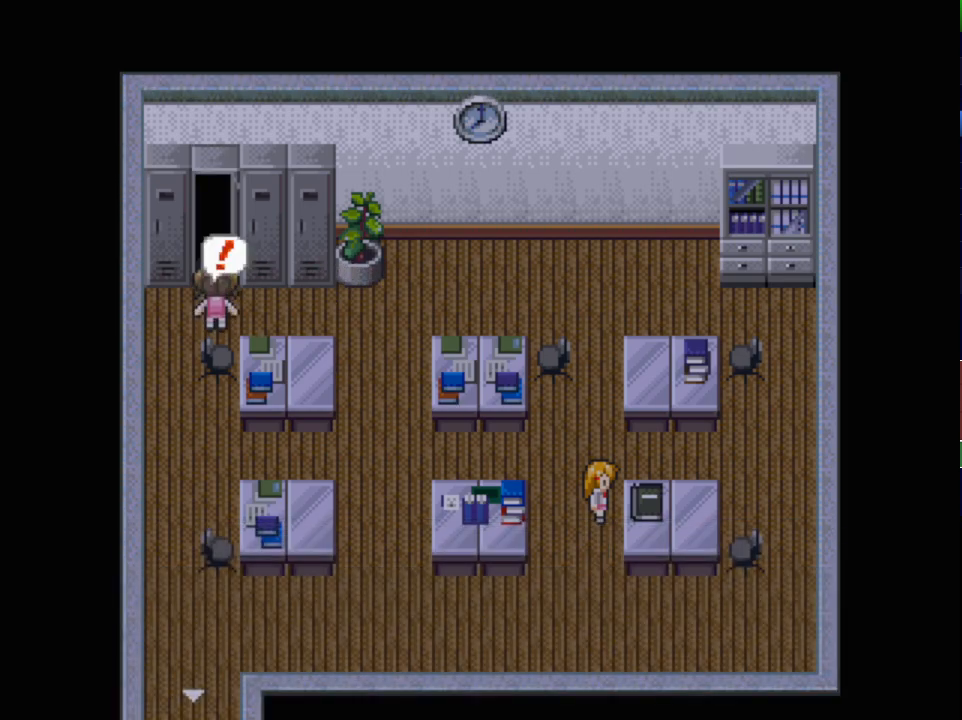
{"keys": ["x"], "events": [[34, "return", "up"]]}
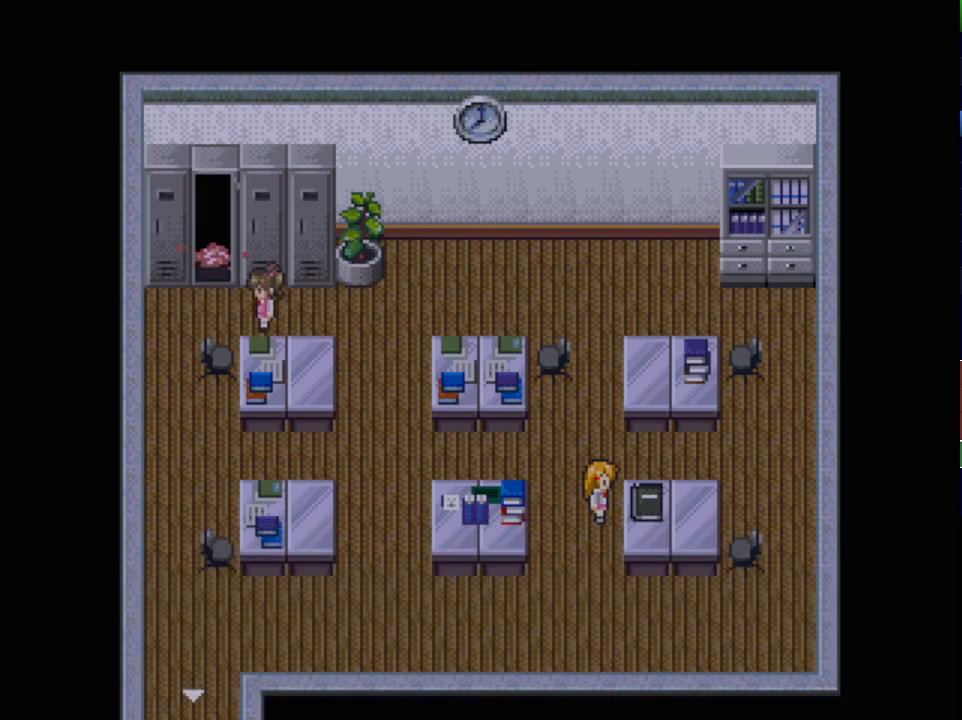
{"keys": ["x"], "events": []}
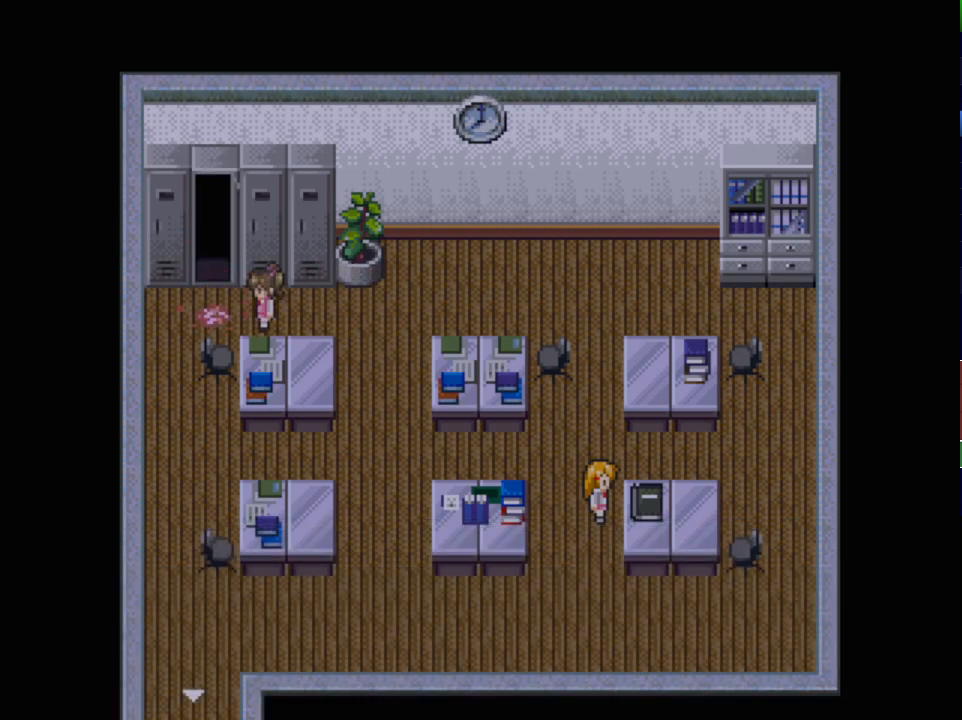
{"keys": ["x"], "events": []}
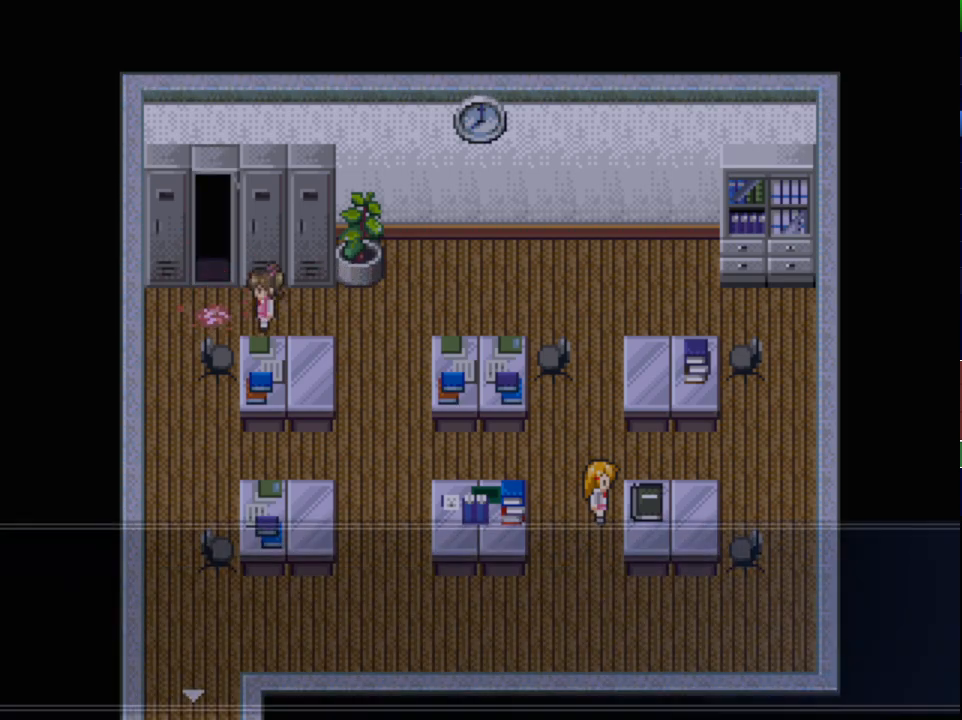
{"keys": ["x", "z"], "events": [[350, "left", "down"], [434, "left", "up"], [500, "z", "down"]]}
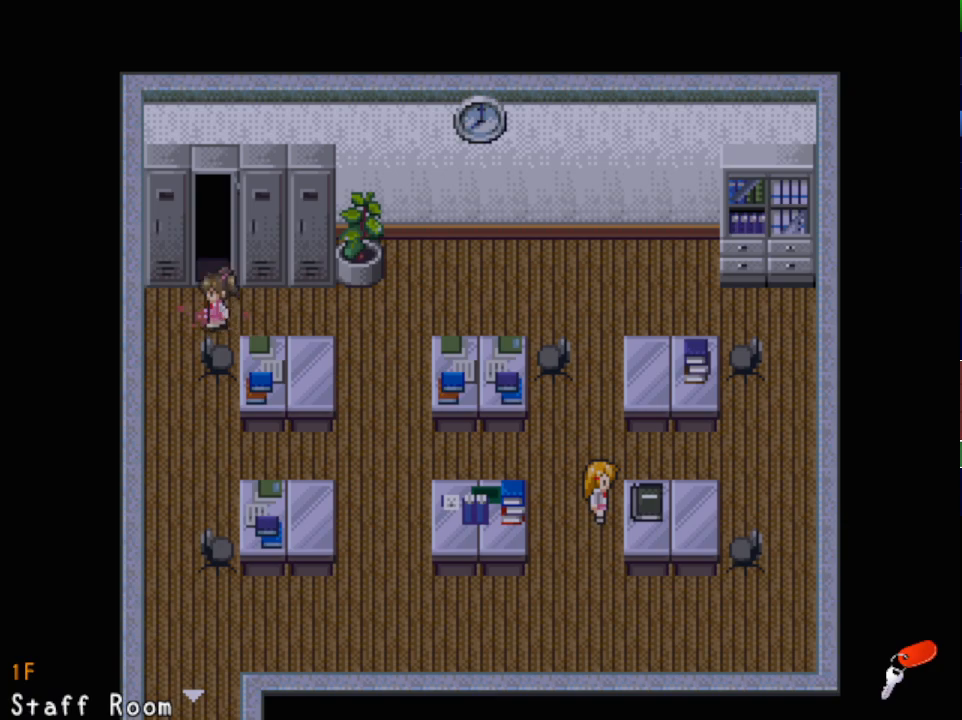
{"keys": ["down", "x"], "events": [[84, "z", "up"], [151, "z", "down"], [234, "z", "up"], [251, "z", "down"], [334, "z", "up"], [401, "down", "down"]]}
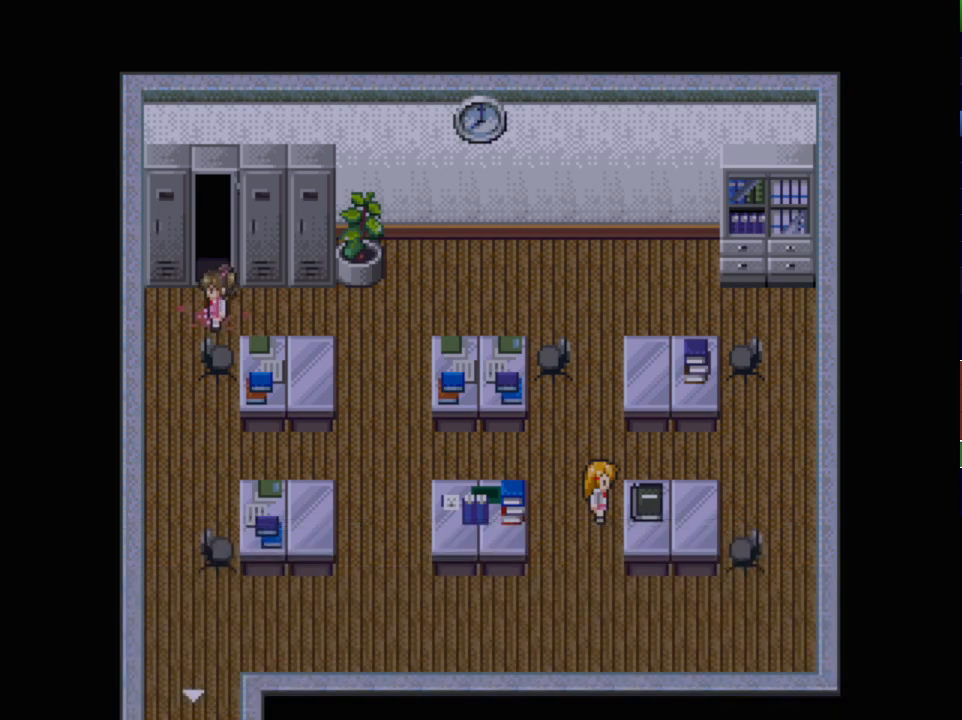
{"keys": ["down"], "events": [[234, "x", "up"]]}
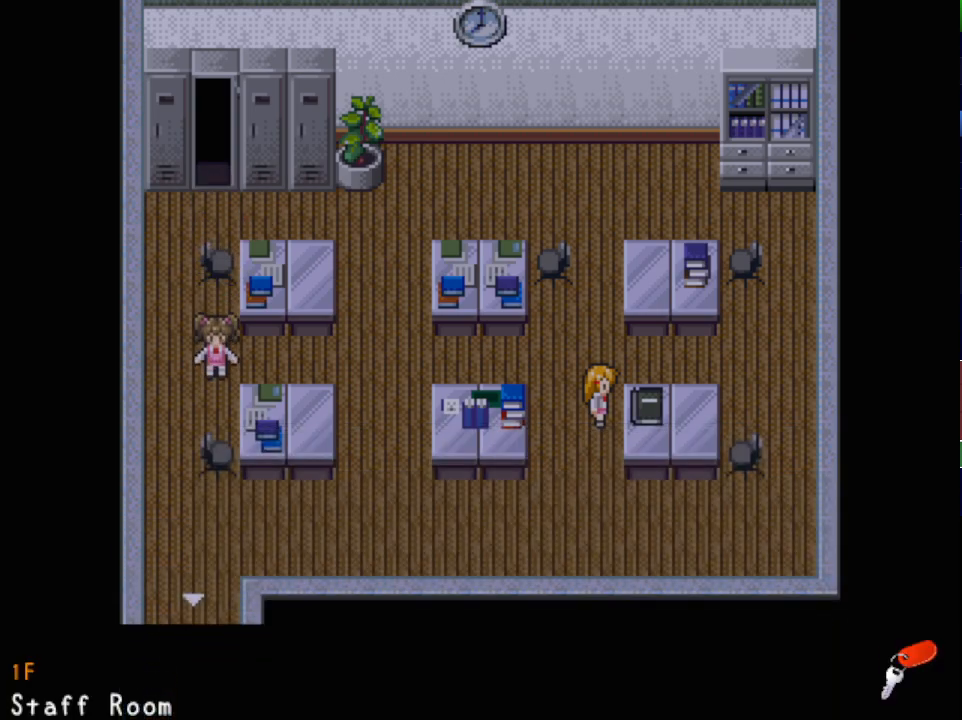
{"keys": ["down"], "events": []}
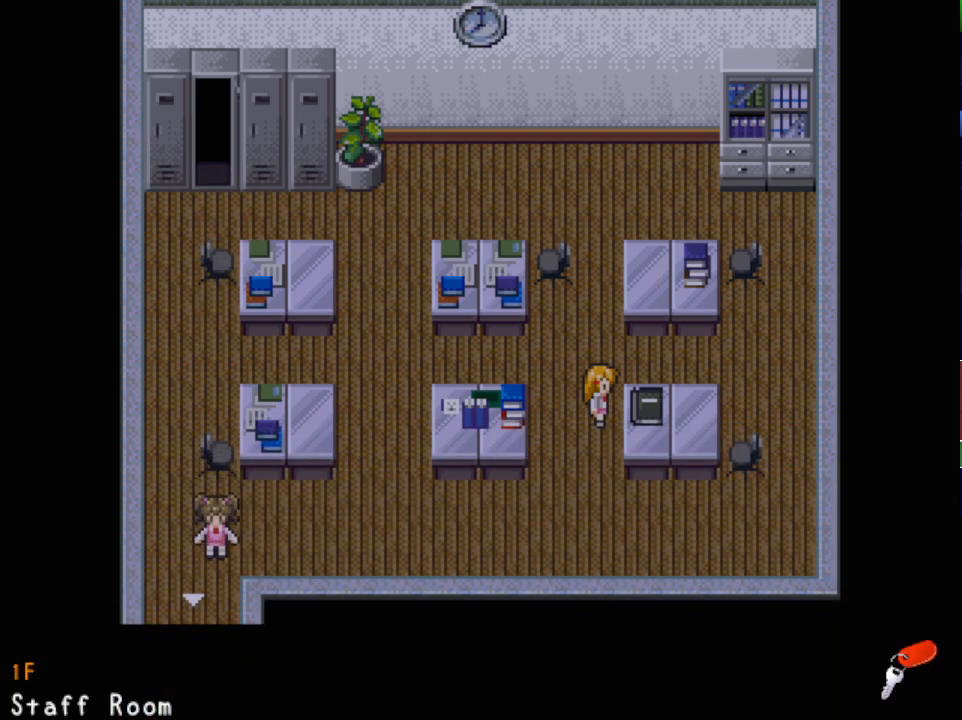
{"keys": ["down"], "events": []}
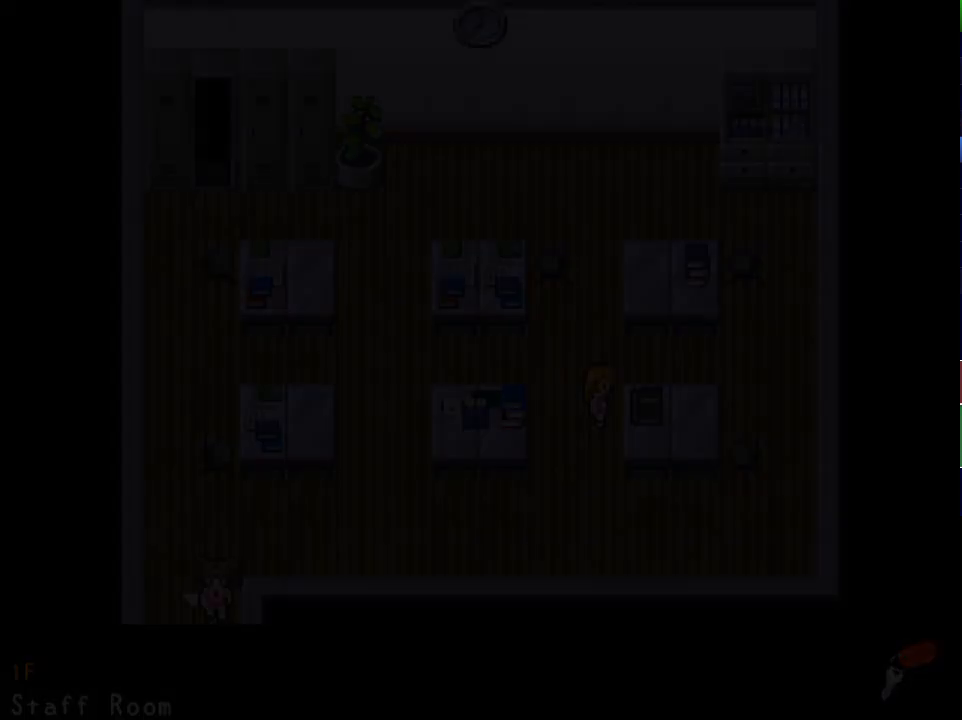
{"keys": ["down", "right"], "events": [[51, "right", "down"]]}
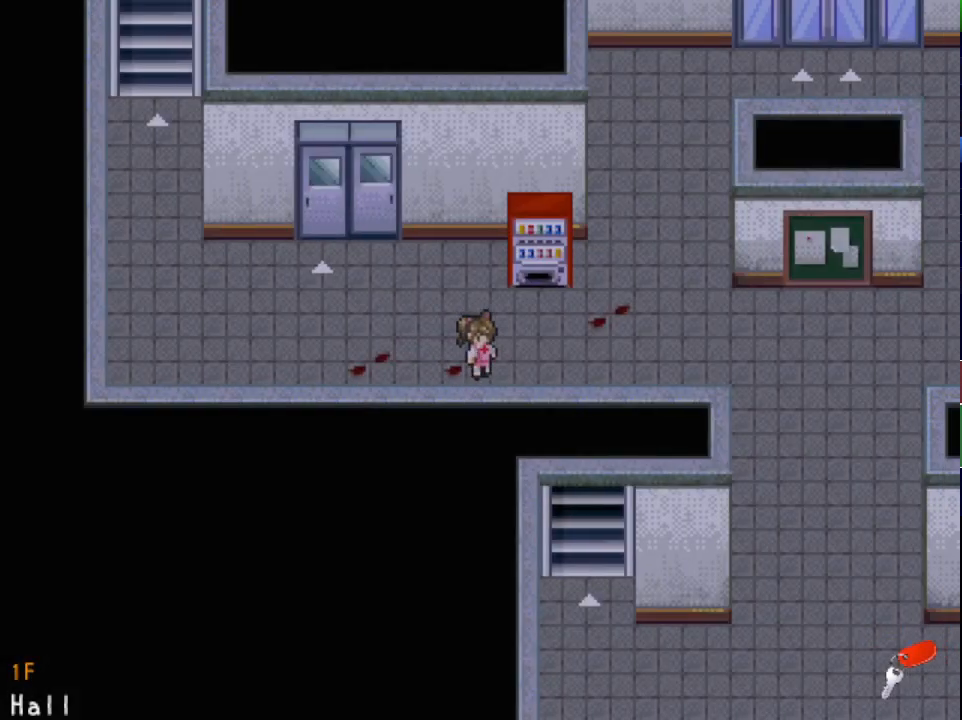
{"keys": ["right"], "events": [[450, "down", "up"]]}
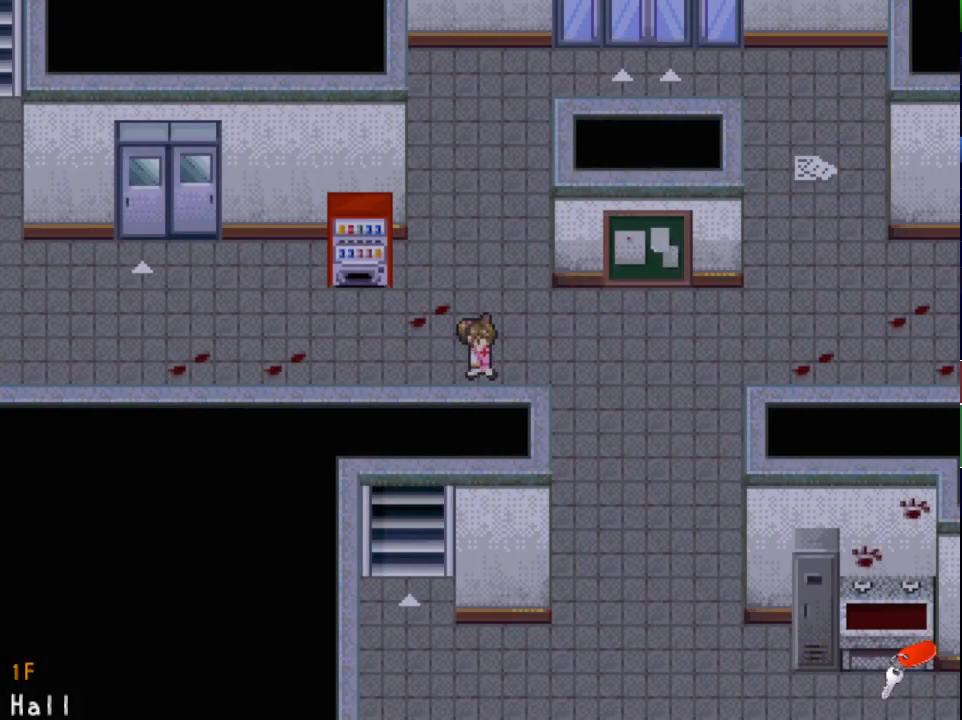
{"keys": ["right", "up"], "events": [[251, "up", "down"]]}
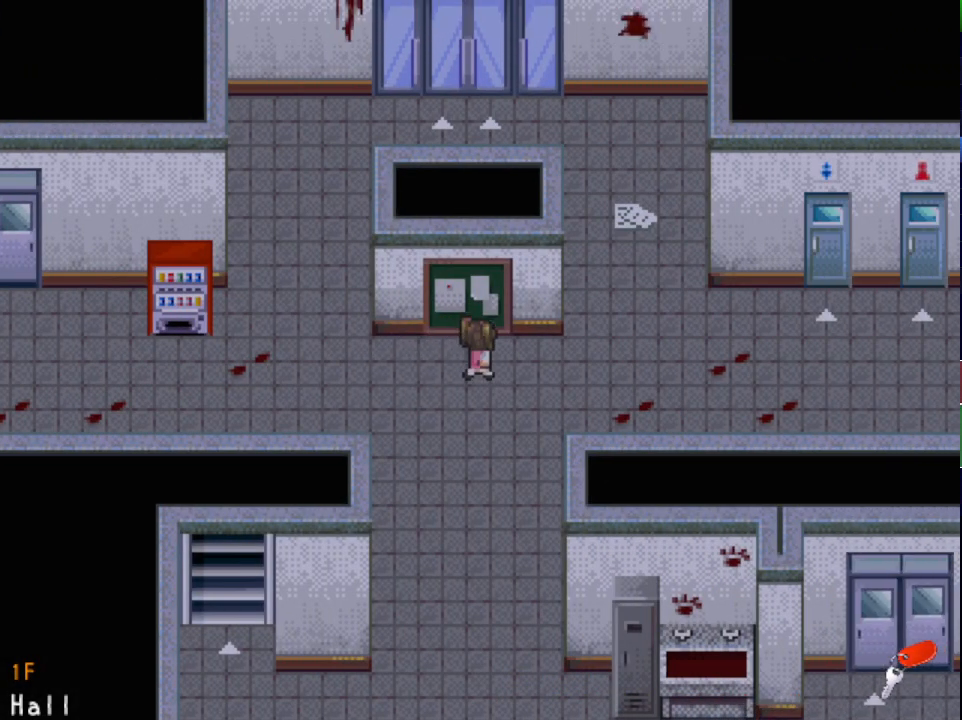
{"keys": ["right", "up"], "events": [[50, "up", "up"], [500, "up", "down"]]}
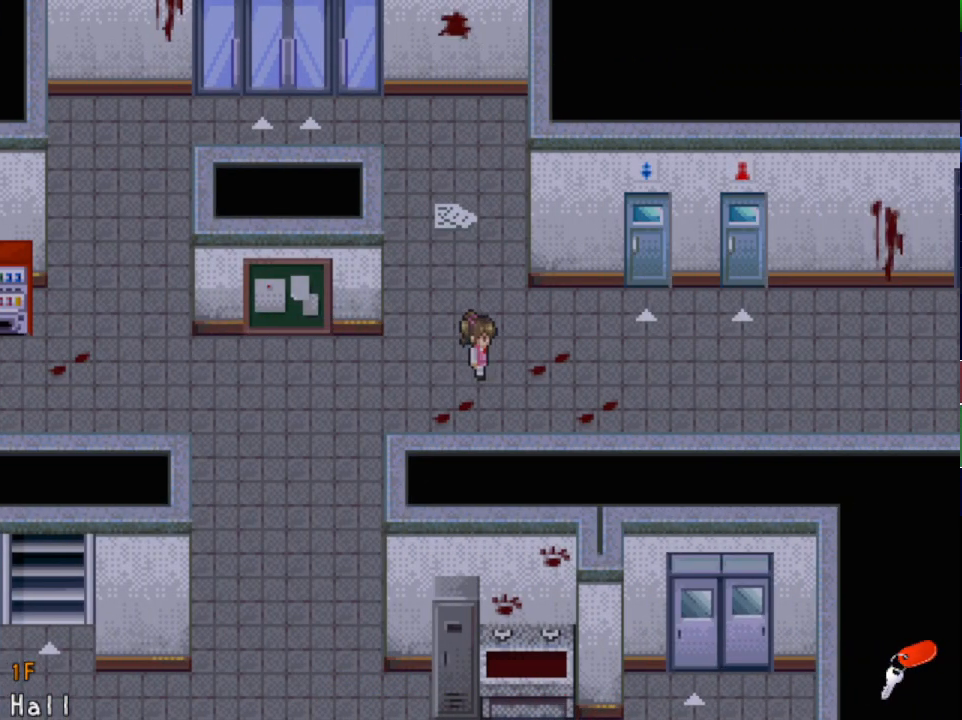
{"keys": ["right", "up"], "events": []}
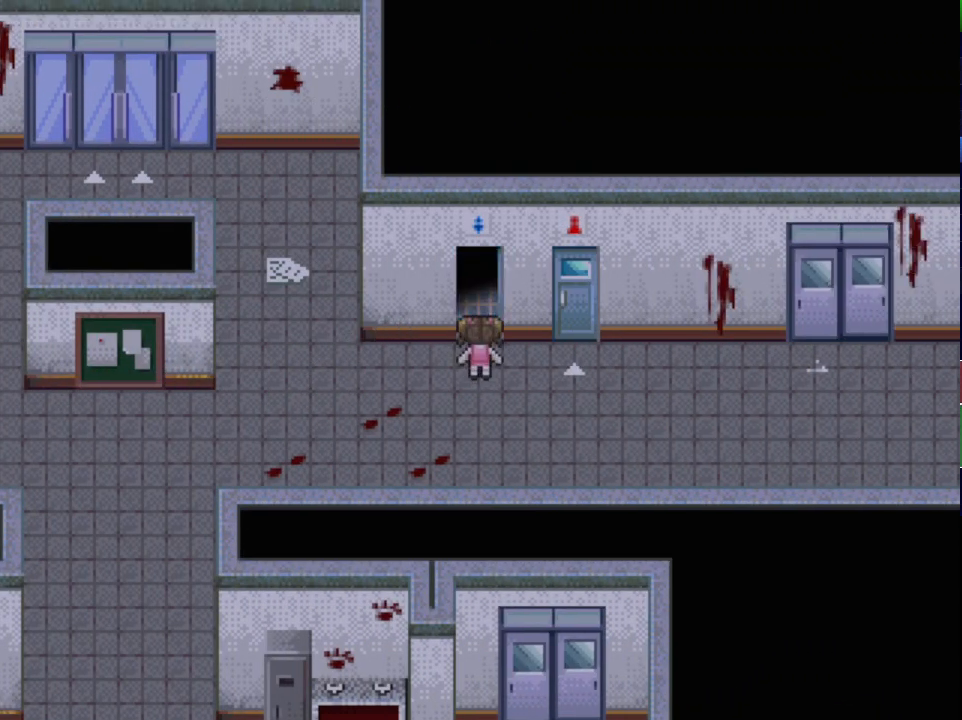
{"keys": ["right", "up"], "events": []}
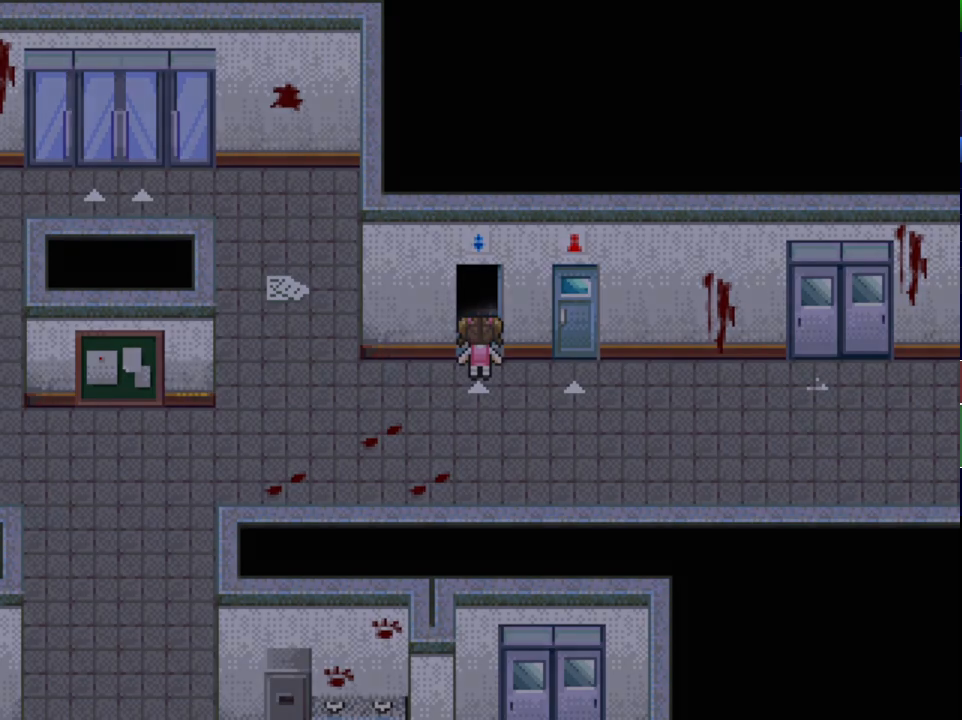
{"keys": ["right"], "events": [[451, "up", "up"]]}